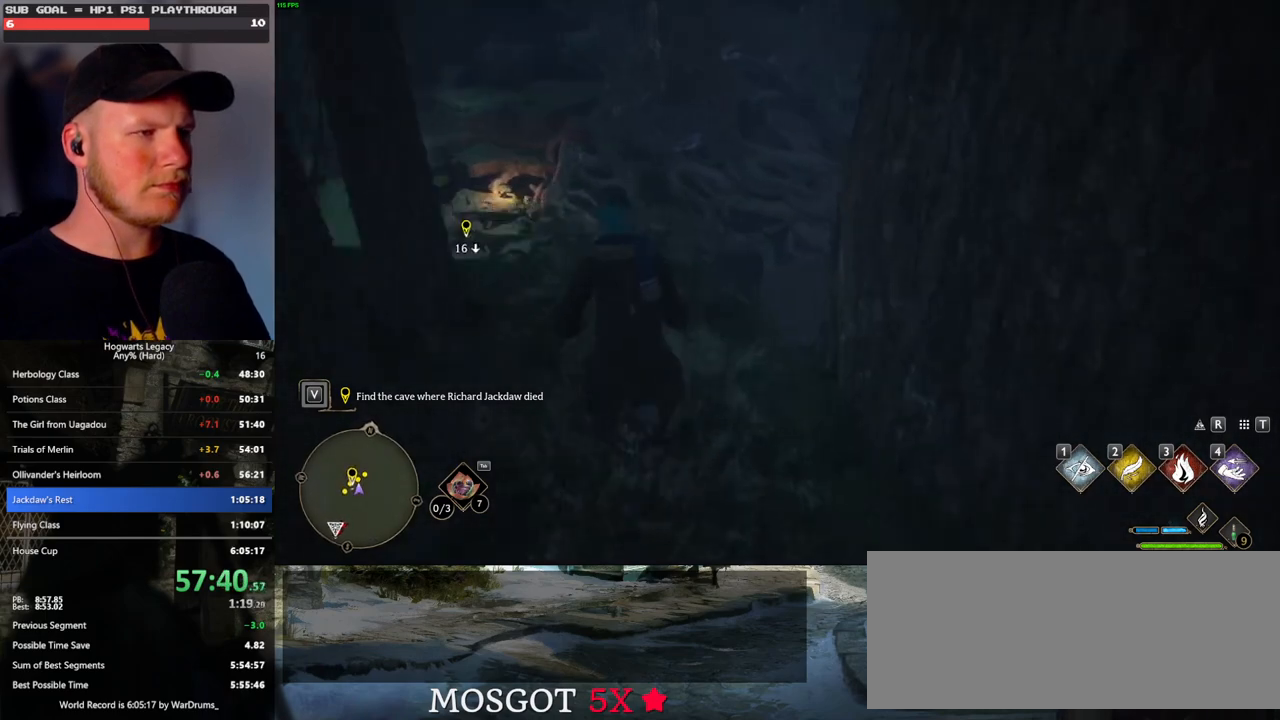
Gameplay with keyboard and mouse; each line is a JSON object with the keys and mouse buttons held at the frame after it. "events" lists presses ("down") and releases ("up") of ".", "/", "0", "1", "2", "3", "4", "5", "6", "7", "8", "9", "a", "alt_l", "alt_r", "b", "backslash", "backspace", "c", "caps_lock", "comma", "ctrl_l", "ctrl_r", "d", "e", "equals", "escape", "f", "f1", "f10", "f11", "f12", "f2", "f3", "f4", "f5", "f6", "f7", "f8", "f9", "g", "h", "i", "j", "k", "l", "lbracket", "m", "minus", "n", "o", "p", "q", "quote", "r", "rbracket", "return", "s", "semicolon", "shift_l", "shift_r", "space", "super_l", "super_r", "t", "tab", "tilde", "u", "v", "w", "x", "y", "z", "mouse_left", "mouse_wheel", "mouse_right", "mouse_mb4" and "mouse_mb5" between this image and that frame as [ms after this image, input, new state], when the widget could be followed in between. "mouse_left", "mouse_wheel", "mouse_right", "mouse_mb4", "mouse_mb5" = the "left", "wheel", "right", "mb4", "mb5" buttons of the "mouse" list. No other keys are recorded. "wheel" means that the mouse wheel is clicked or scrolled. Mouse movement is not recorded.
{"keys": ["w"], "mouse": [], "events": []}
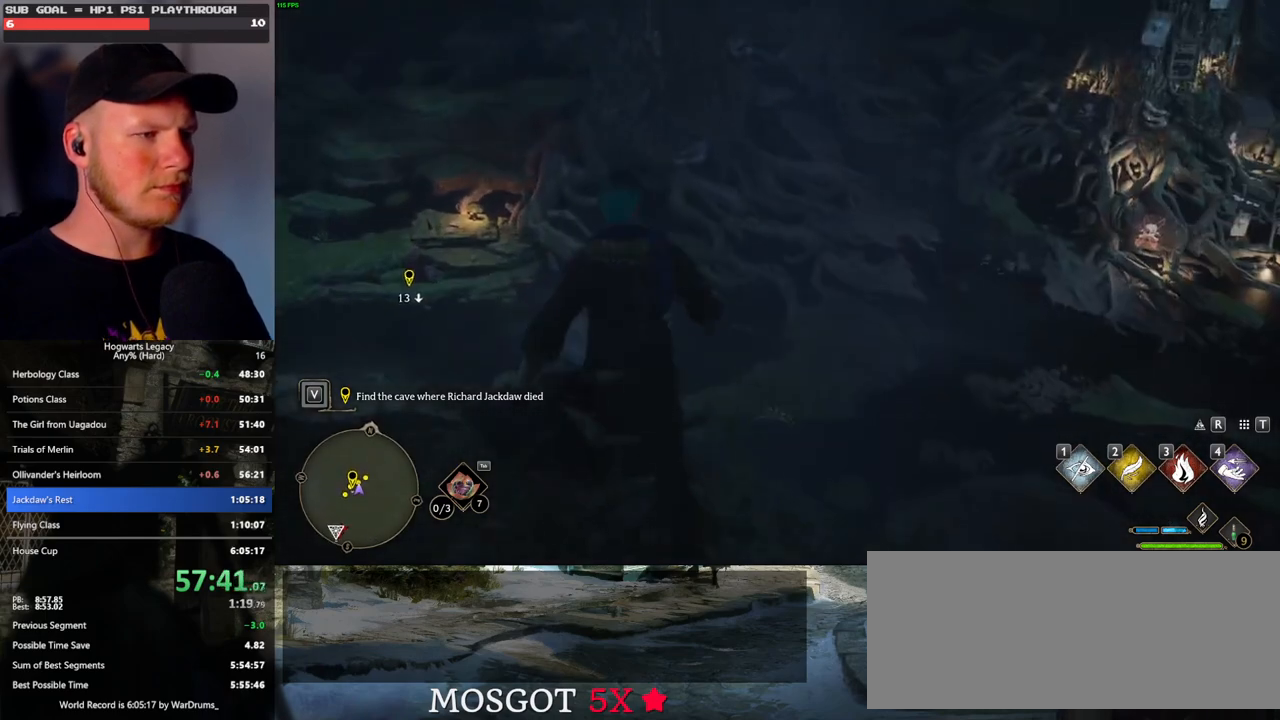
{"keys": ["space", "w"], "mouse": [], "events": [[33, "space", "down"]]}
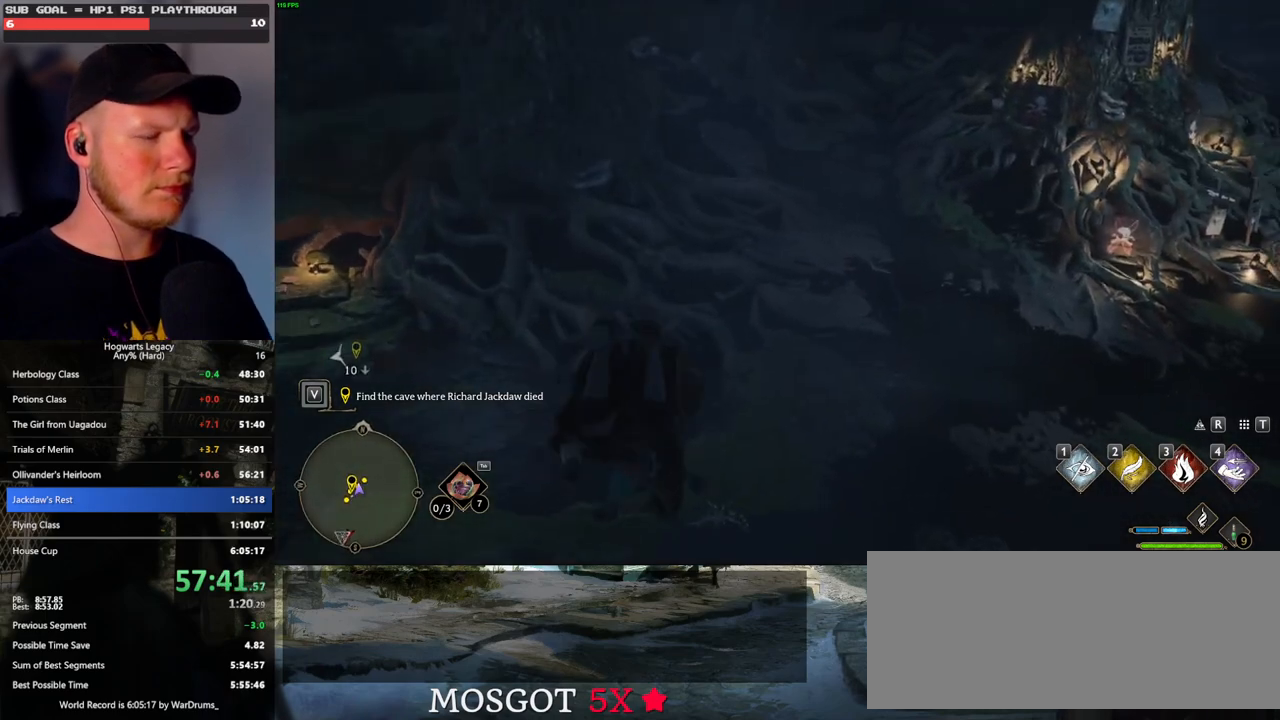
{"keys": ["w"], "mouse": [], "events": [[133, "space", "up"]]}
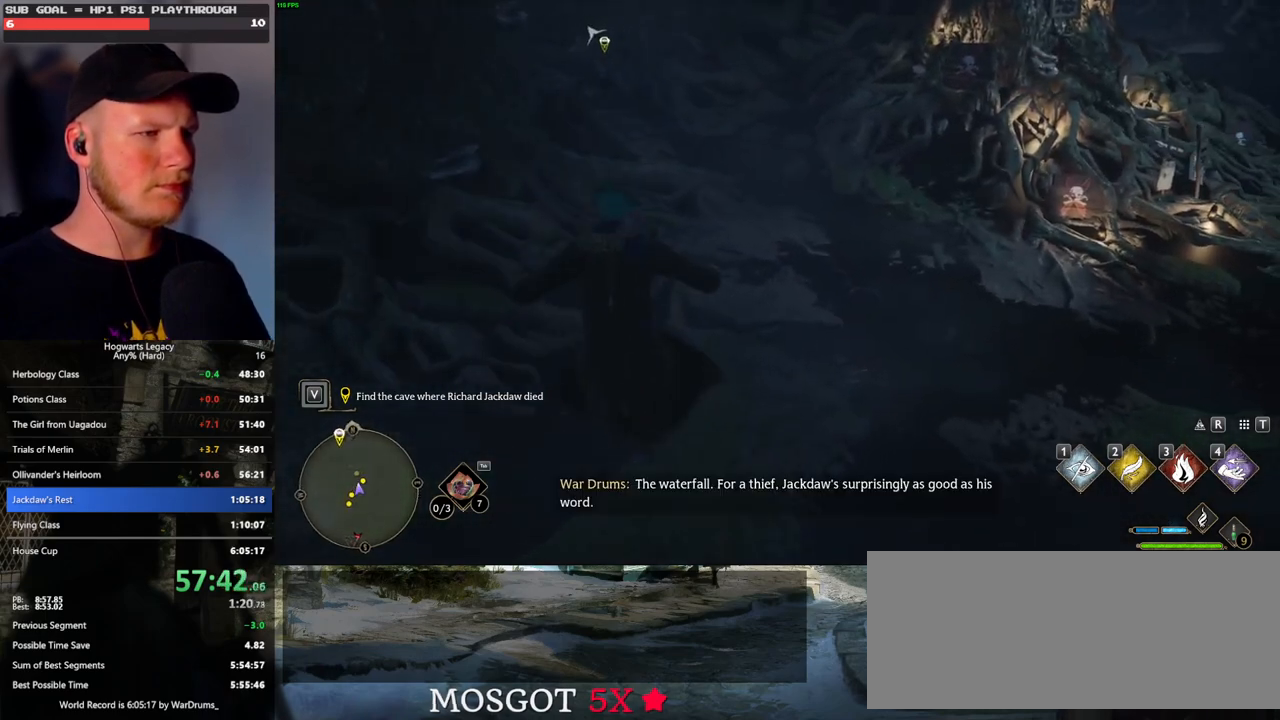
{"keys": ["w"], "mouse": ["mb5"], "events": [[350, "mouse_mb5", "down"]]}
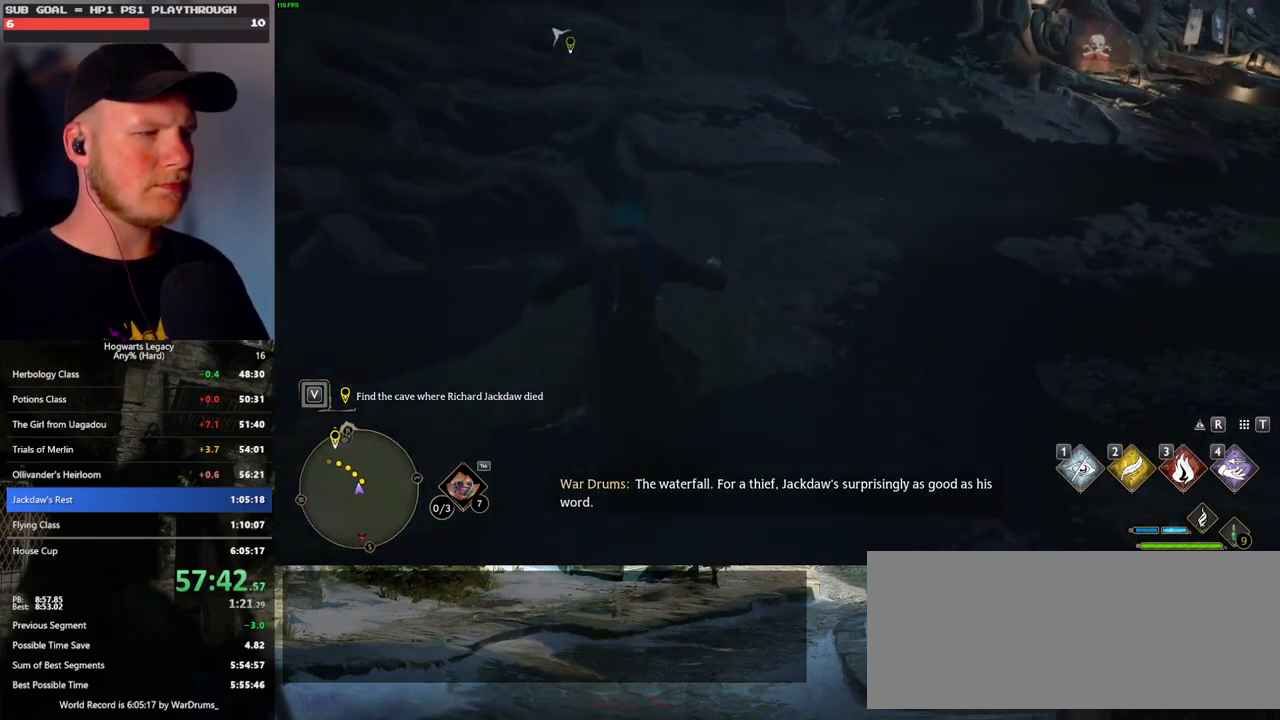
{"keys": ["w"], "mouse": [], "events": [[17, "mouse_mb5", "up"]]}
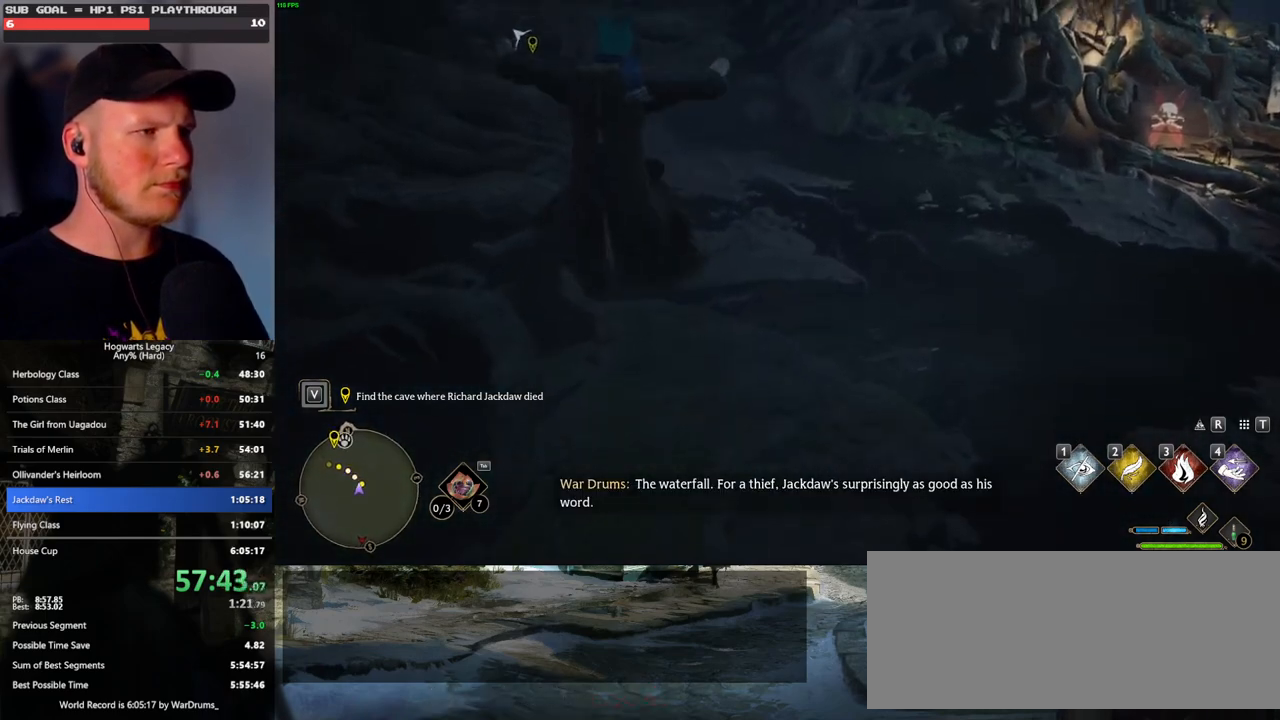
{"keys": ["w"], "mouse": [], "events": []}
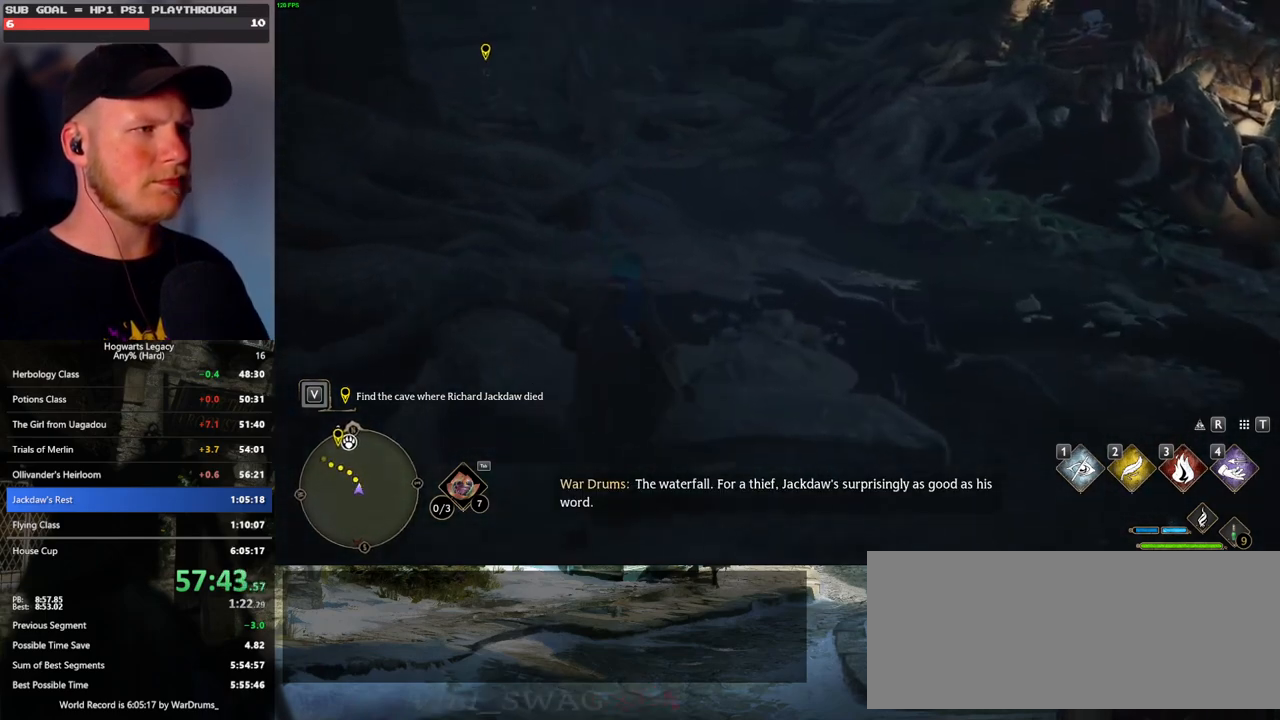
{"keys": ["w"], "mouse": [], "events": []}
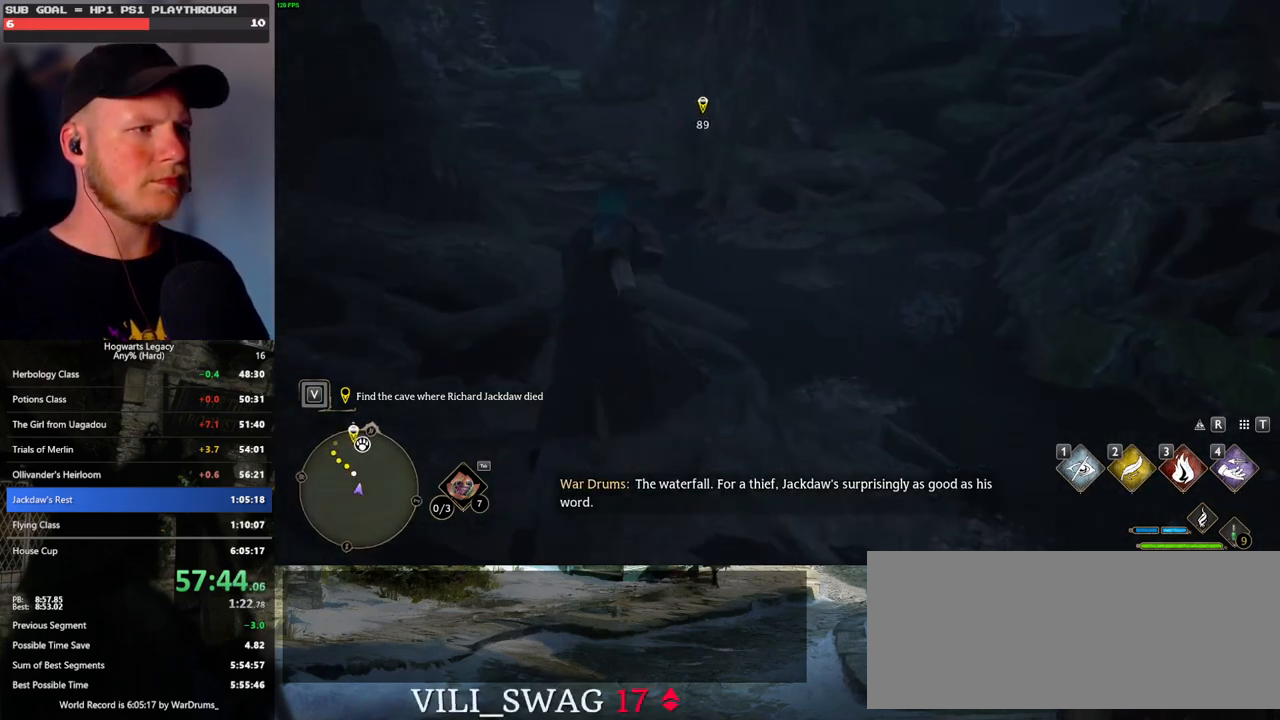
{"keys": ["w"], "mouse": [], "events": []}
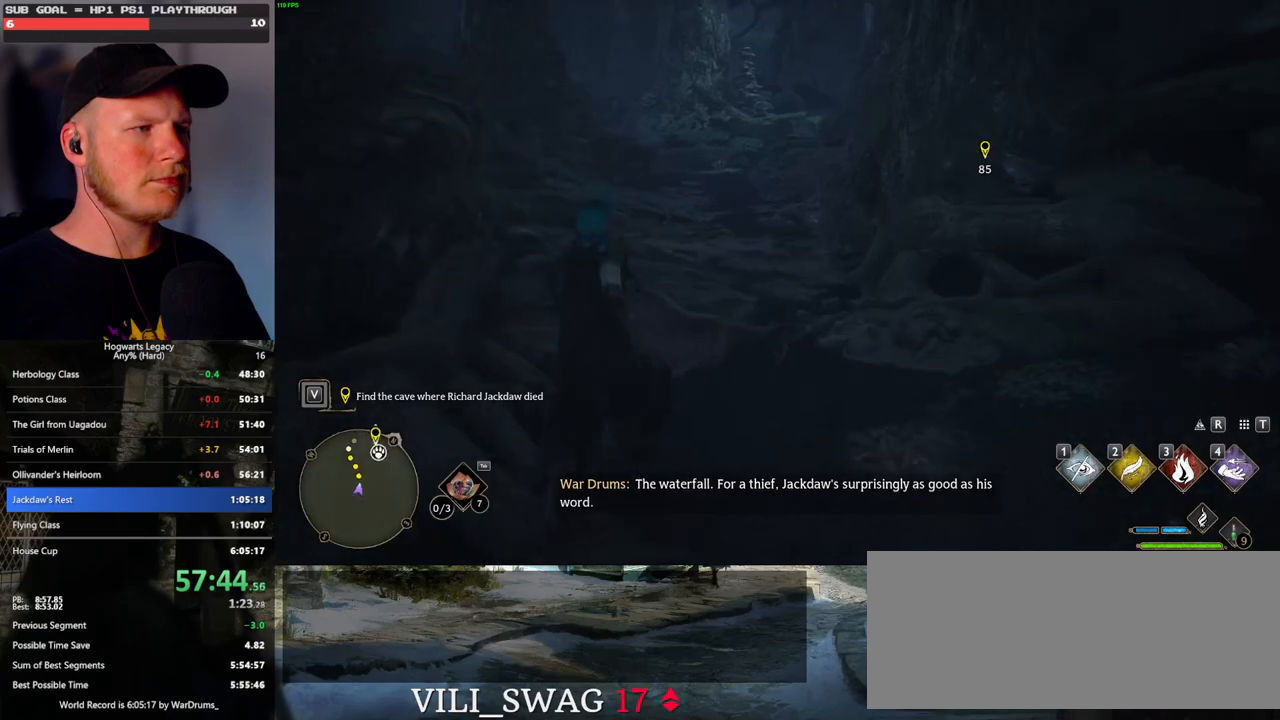
{"keys": ["w"], "mouse": [], "events": []}
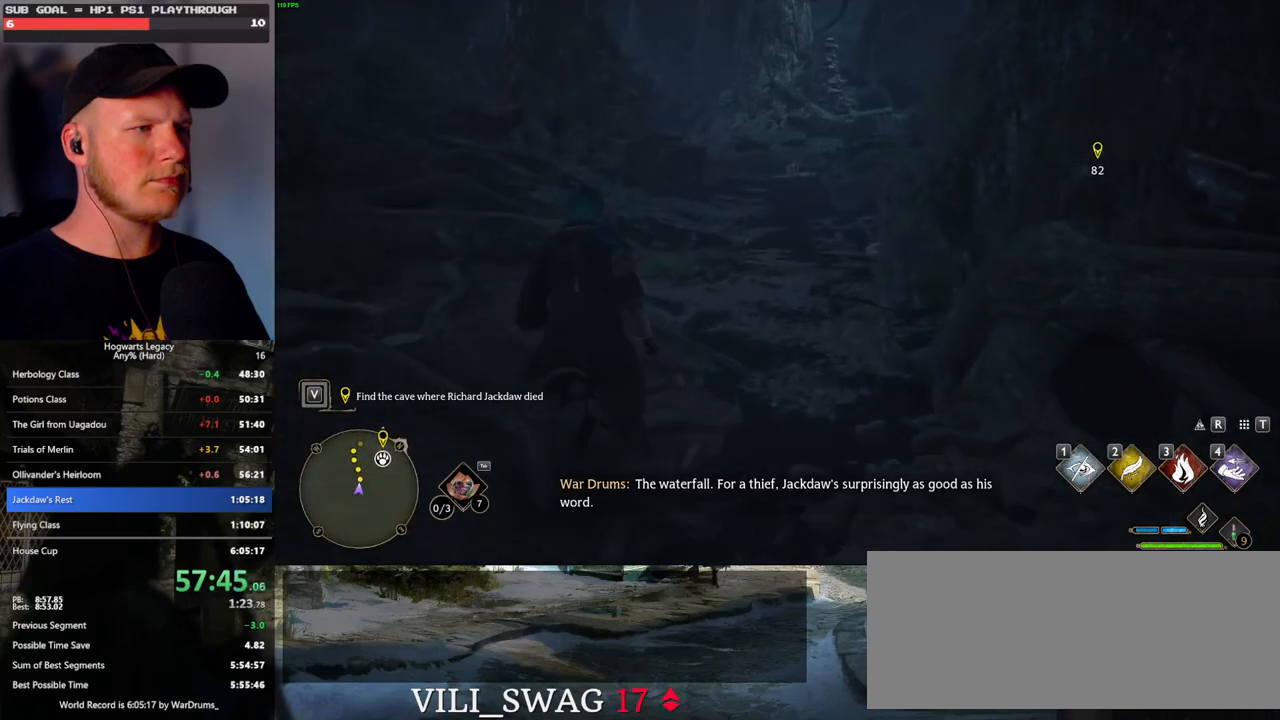
{"keys": ["w"], "mouse": [], "events": []}
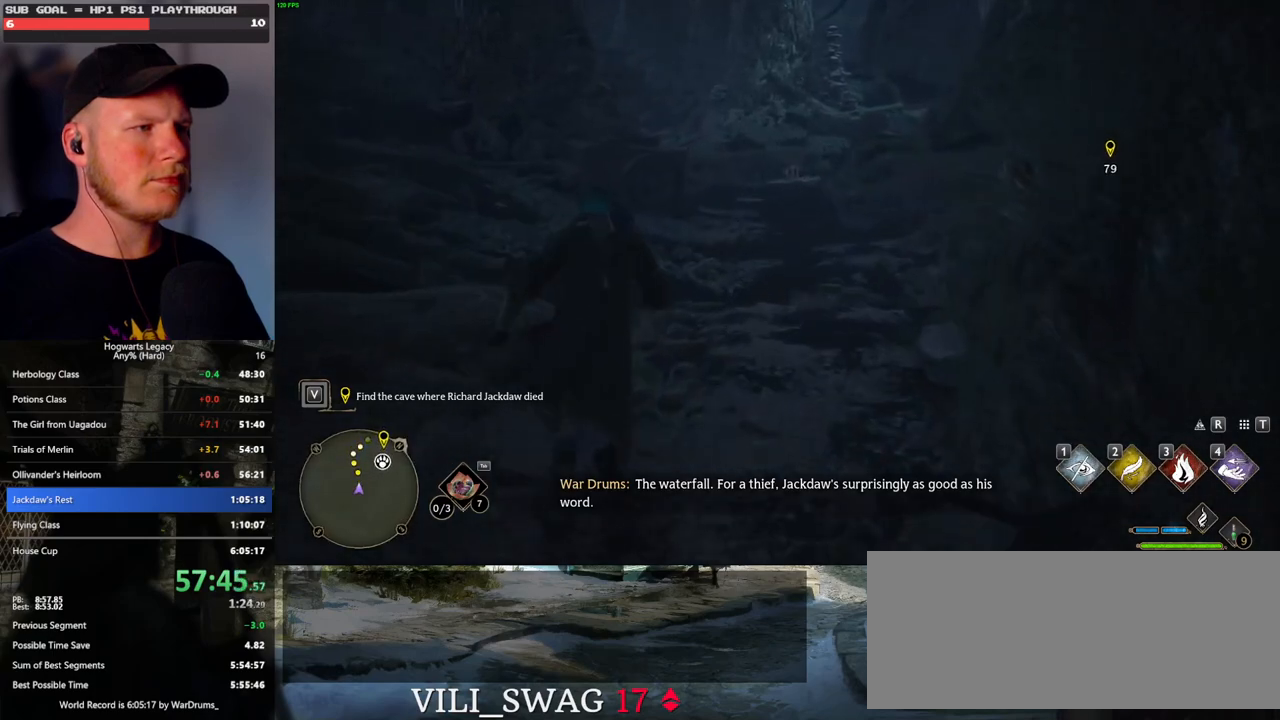
{"keys": ["w"], "mouse": [], "events": []}
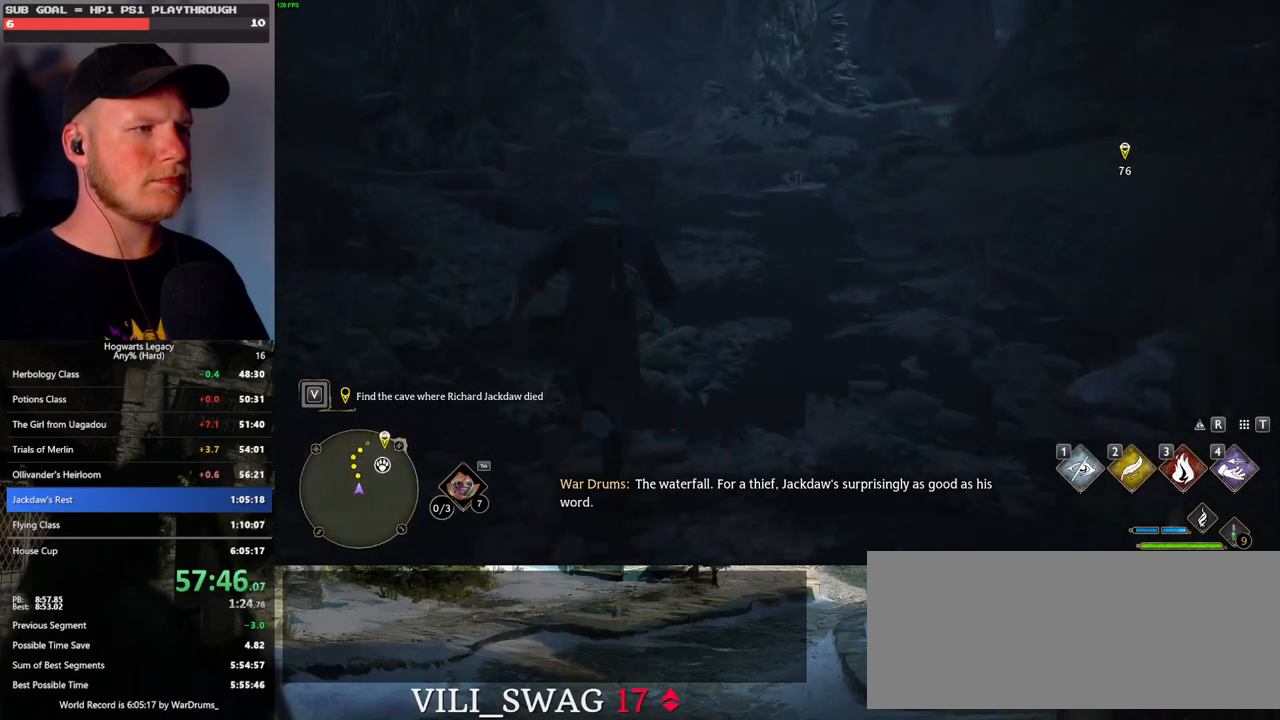
{"keys": ["w"], "mouse": [], "events": []}
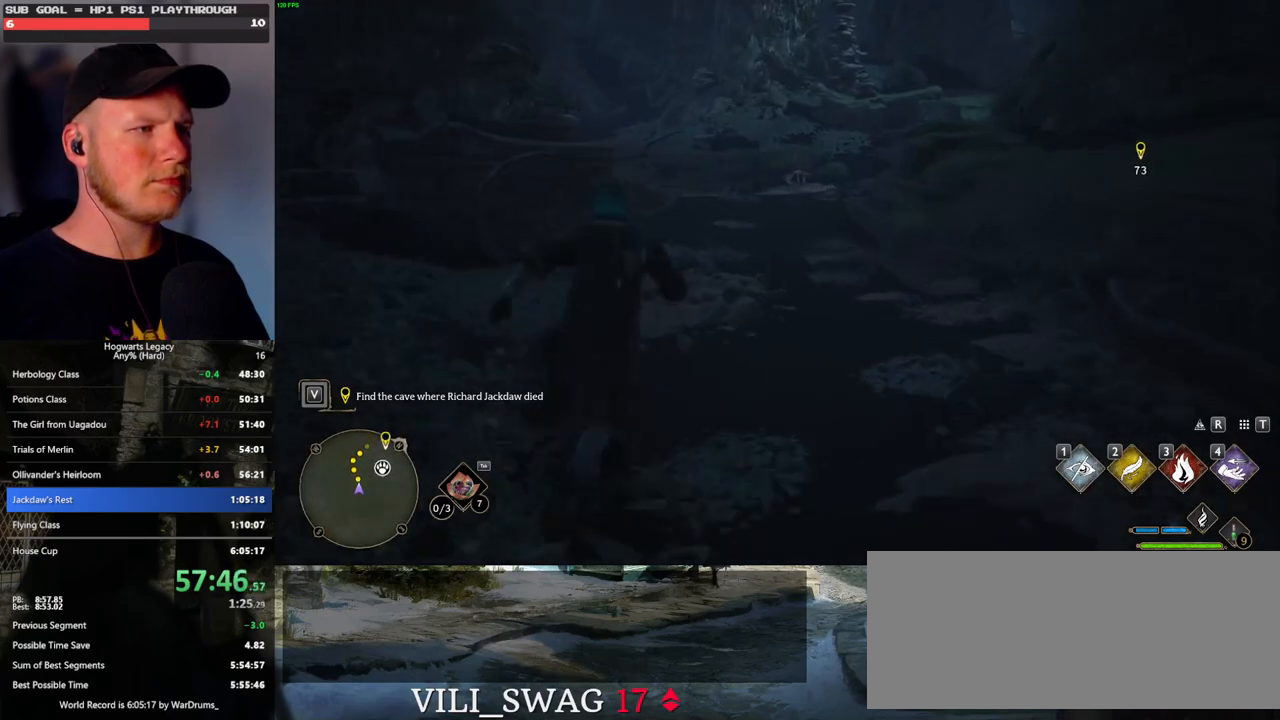
{"keys": ["f", "w"], "mouse": [], "events": [[483, "f", "down"]]}
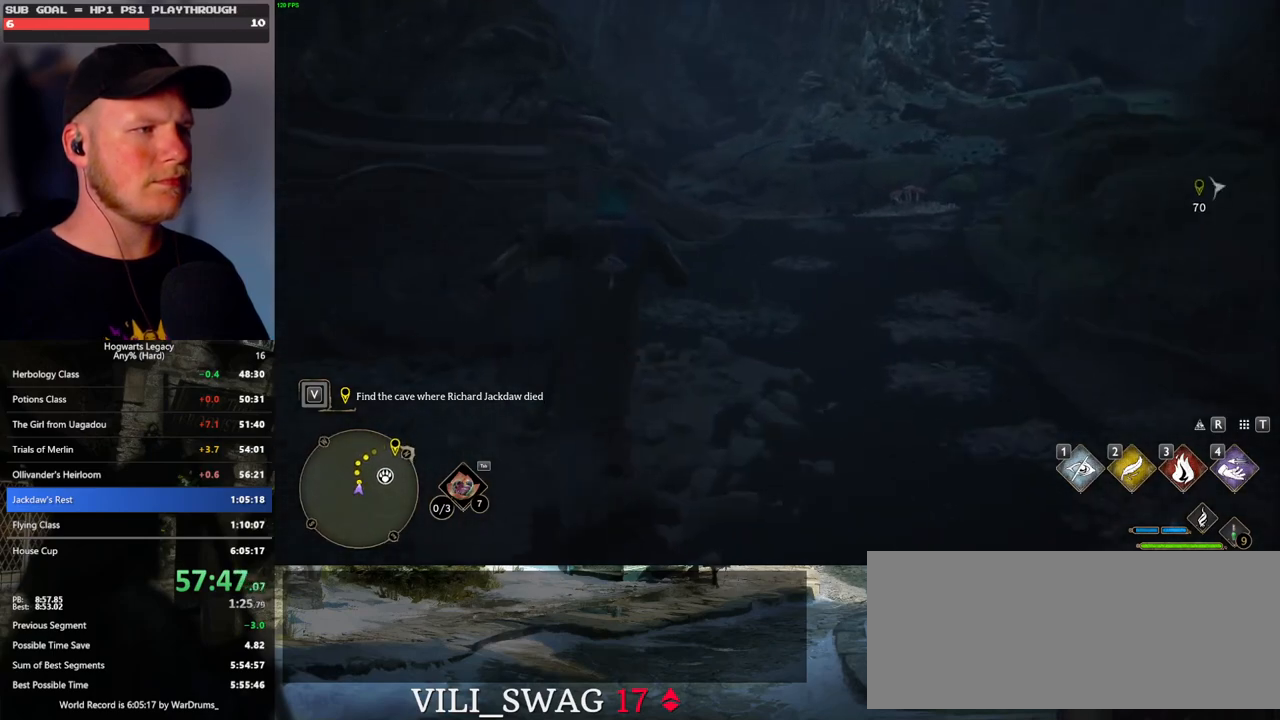
{"keys": ["w"], "mouse": [], "events": [[67, "f", "up"], [150, "f", "down"], [233, "f", "up"], [333, "f", "down"], [400, "f", "up"]]}
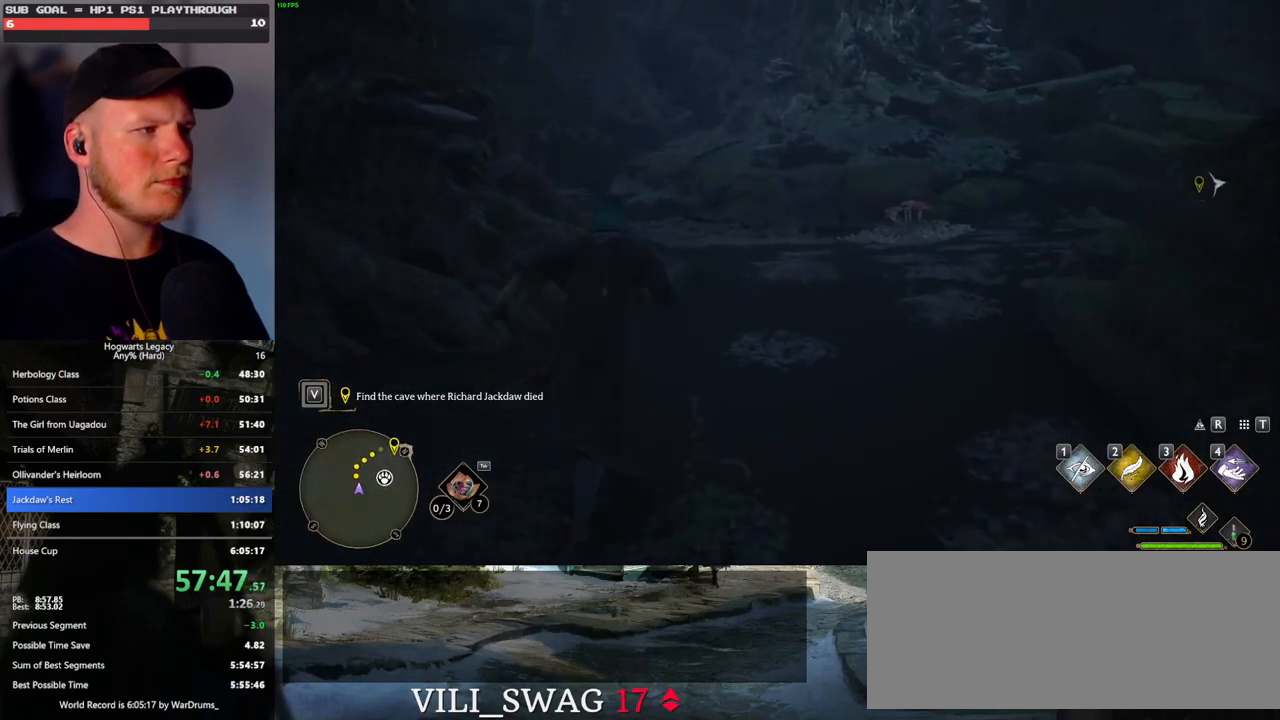
{"keys": ["w"], "mouse": [], "events": []}
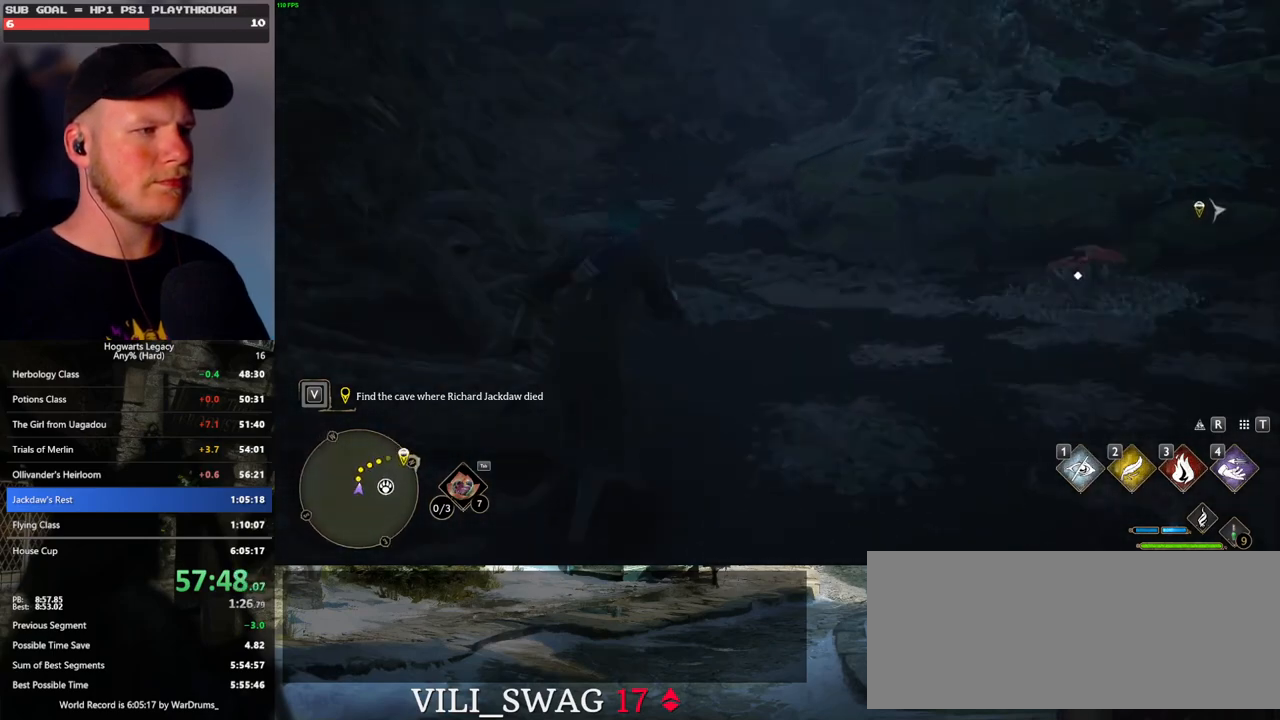
{"keys": ["f", "w"], "mouse": [], "events": [[450, "f", "down"]]}
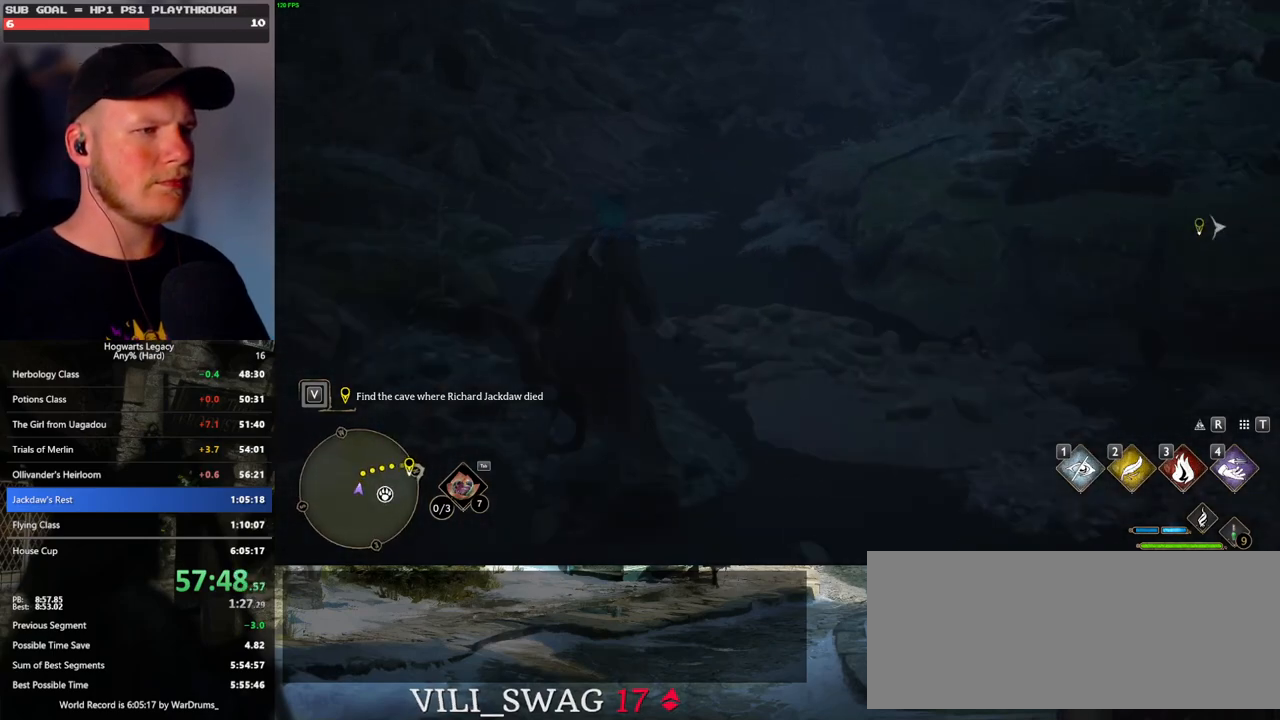
{"keys": ["w"], "mouse": [], "events": [[17, "f", "up"], [250, "f", "down"], [317, "f", "up"]]}
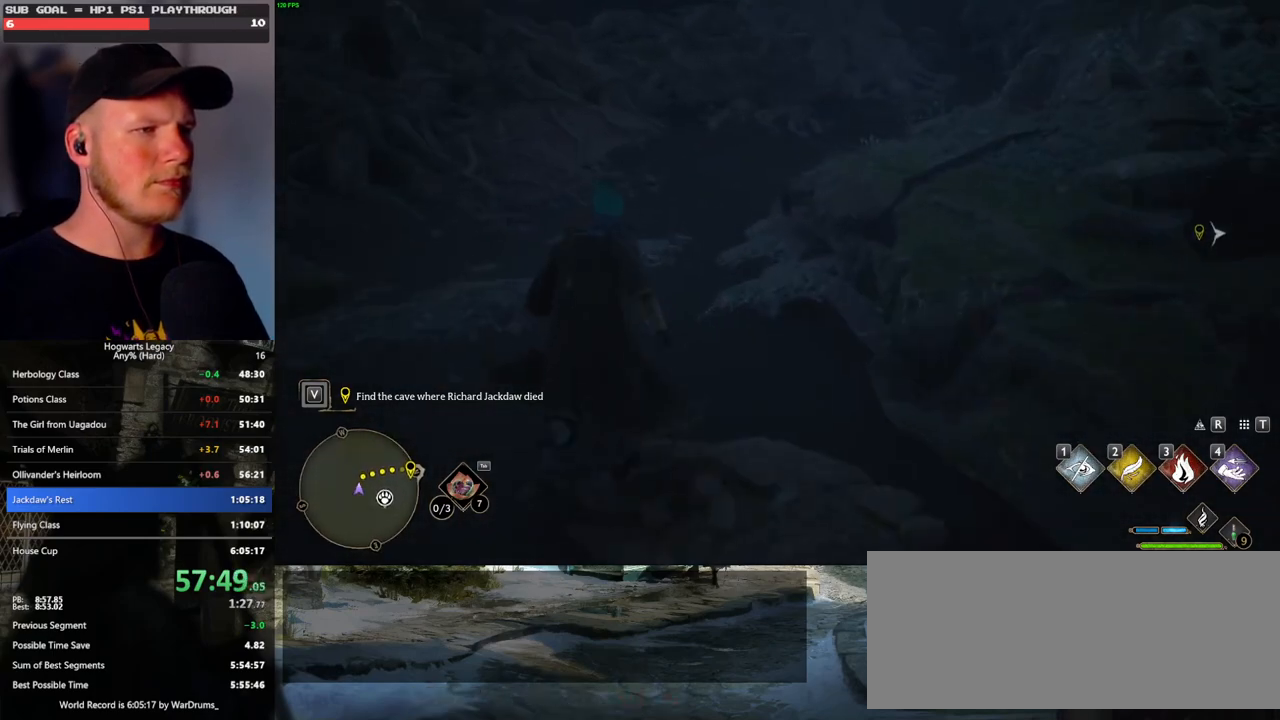
{"keys": ["w"], "mouse": [], "events": [[83, "f", "down"], [133, "f", "up"], [250, "f", "down"], [333, "f", "up"]]}
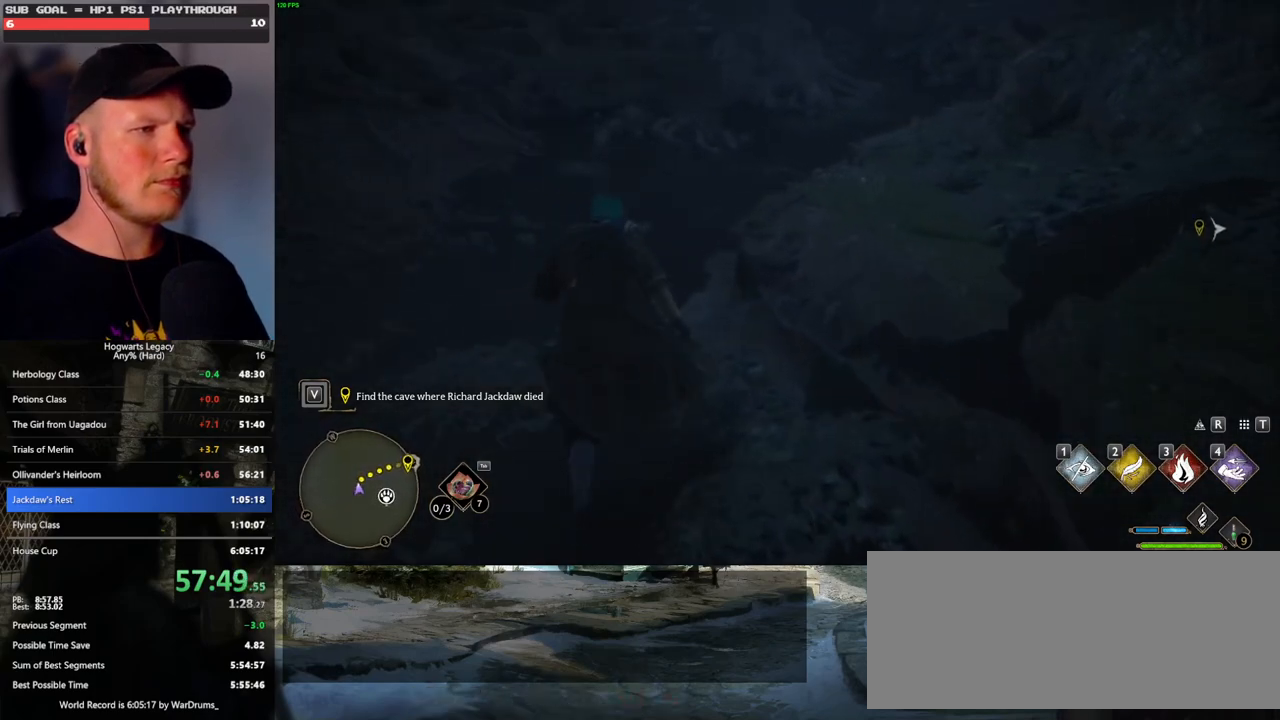
{"keys": ["w"], "mouse": [], "events": [[83, "f", "down"], [150, "f", "up"], [450, "f", "down"], [500, "f", "up"]]}
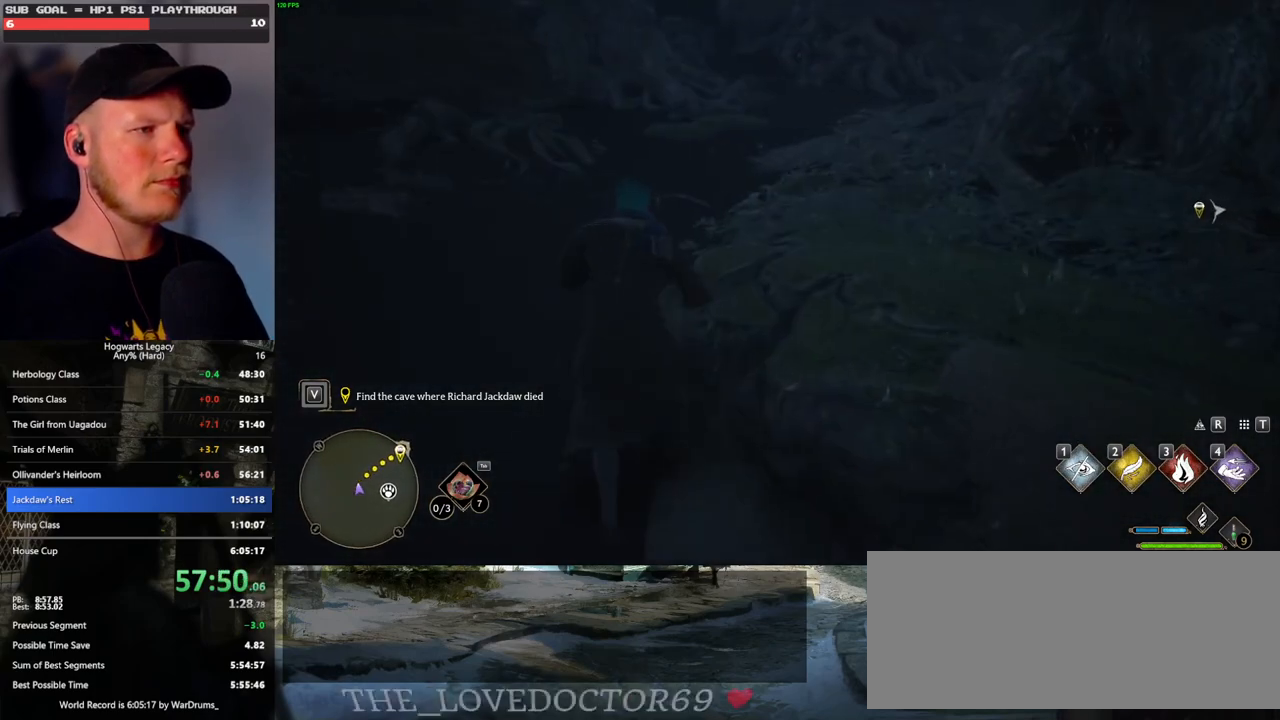
{"keys": ["space", "w"], "mouse": [], "events": [[133, "f", "down"], [150, "f", "up"], [400, "space", "down"]]}
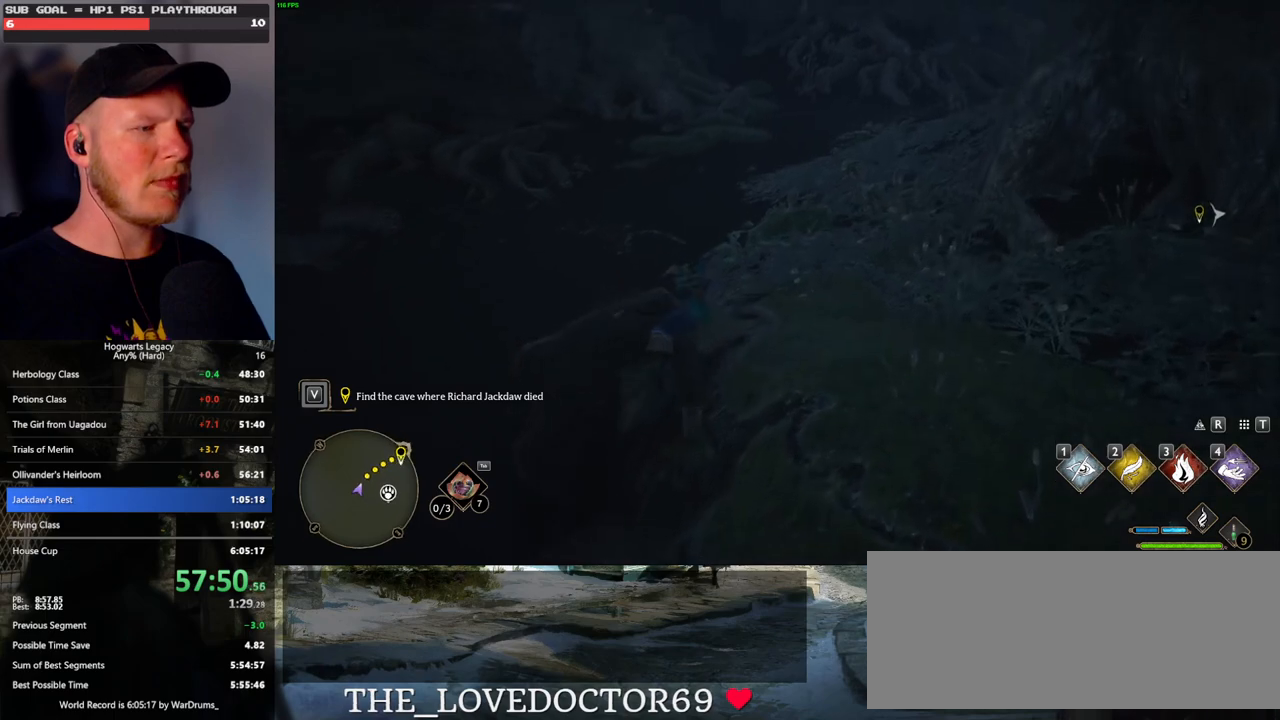
{"keys": ["space", "w"], "mouse": [], "events": [[50, "space", "up"], [150, "space", "down"], [217, "space", "up"], [333, "space", "down"], [383, "space", "up"], [483, "space", "down"]]}
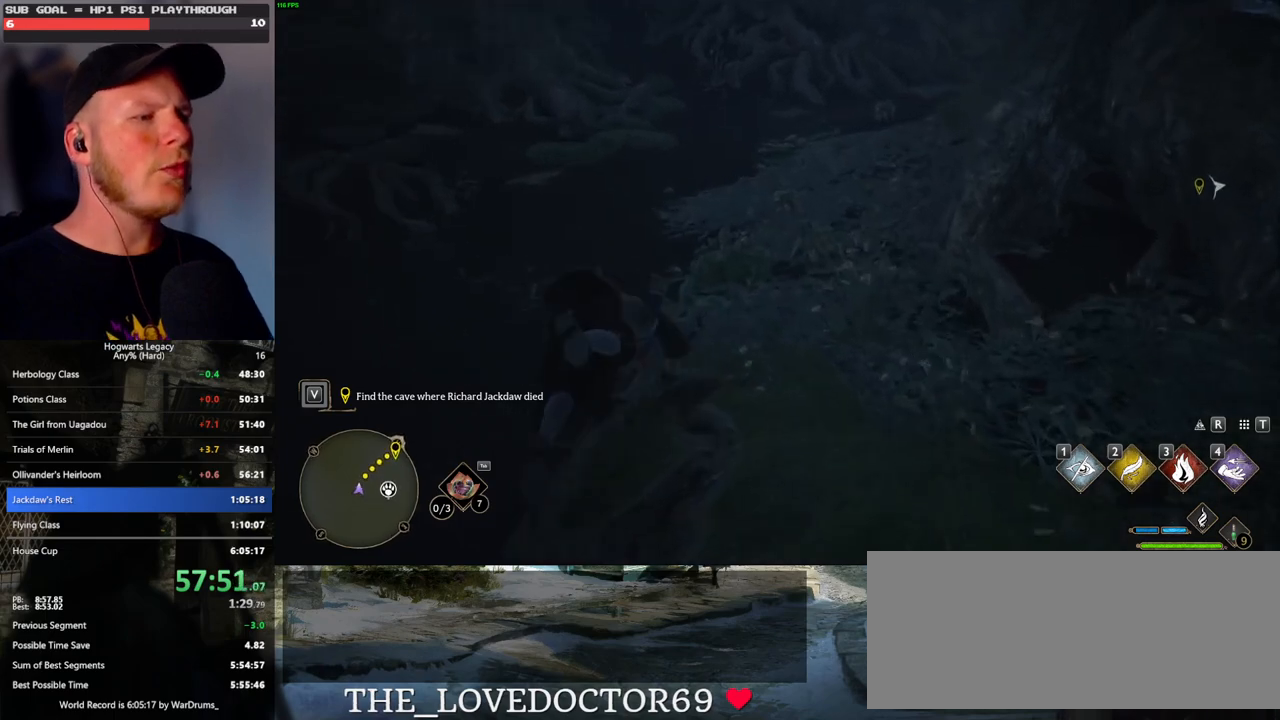
{"keys": ["w"], "mouse": [], "events": [[33, "space", "up"]]}
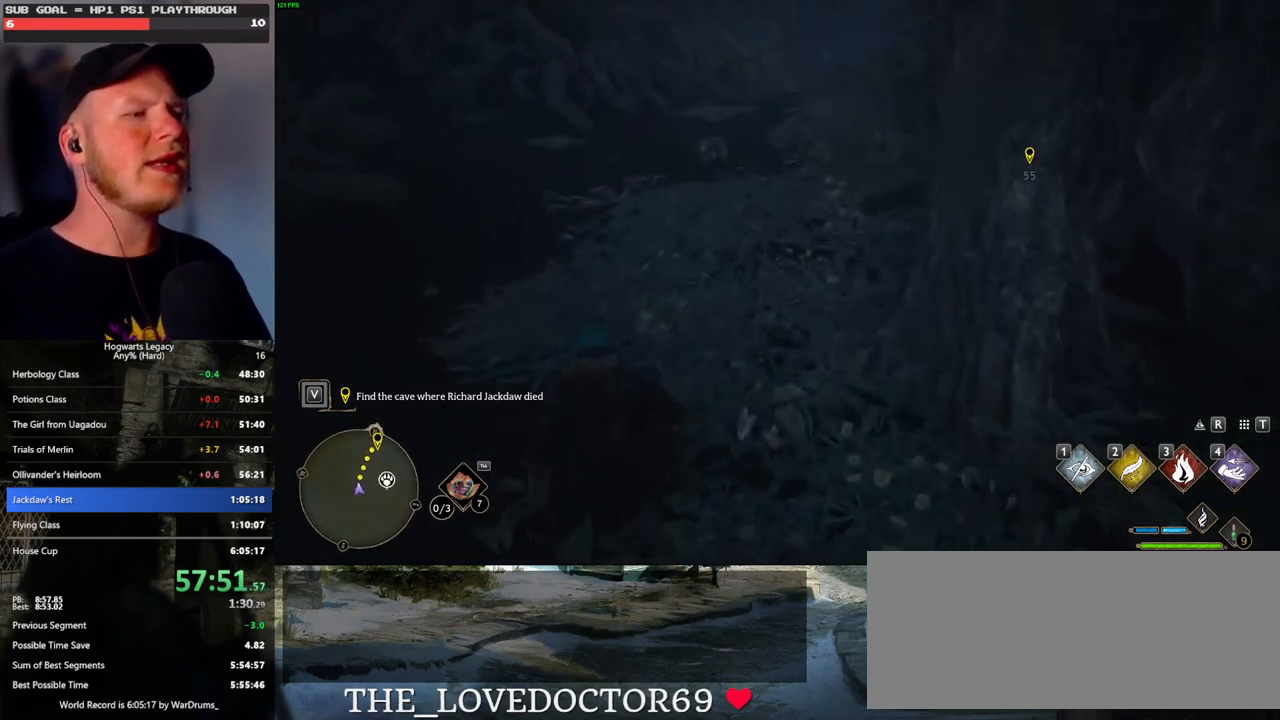
{"keys": ["w"], "mouse": [], "events": []}
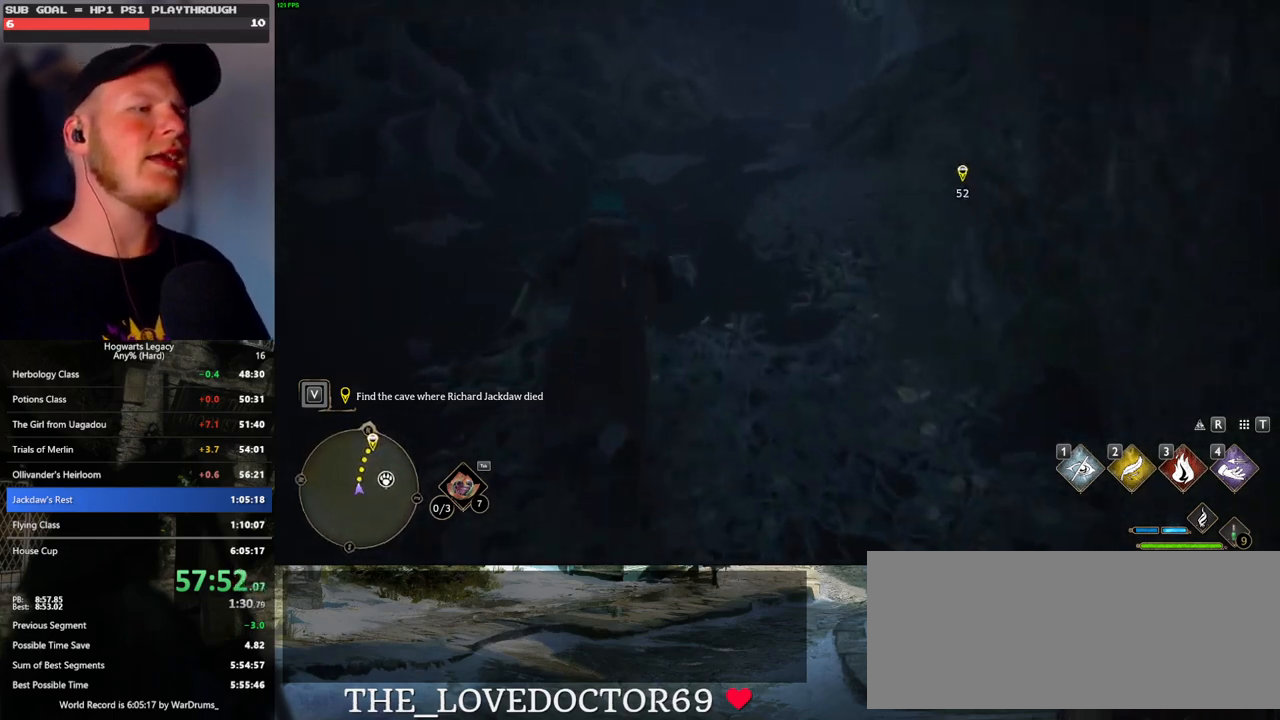
{"keys": ["w"], "mouse": [], "events": []}
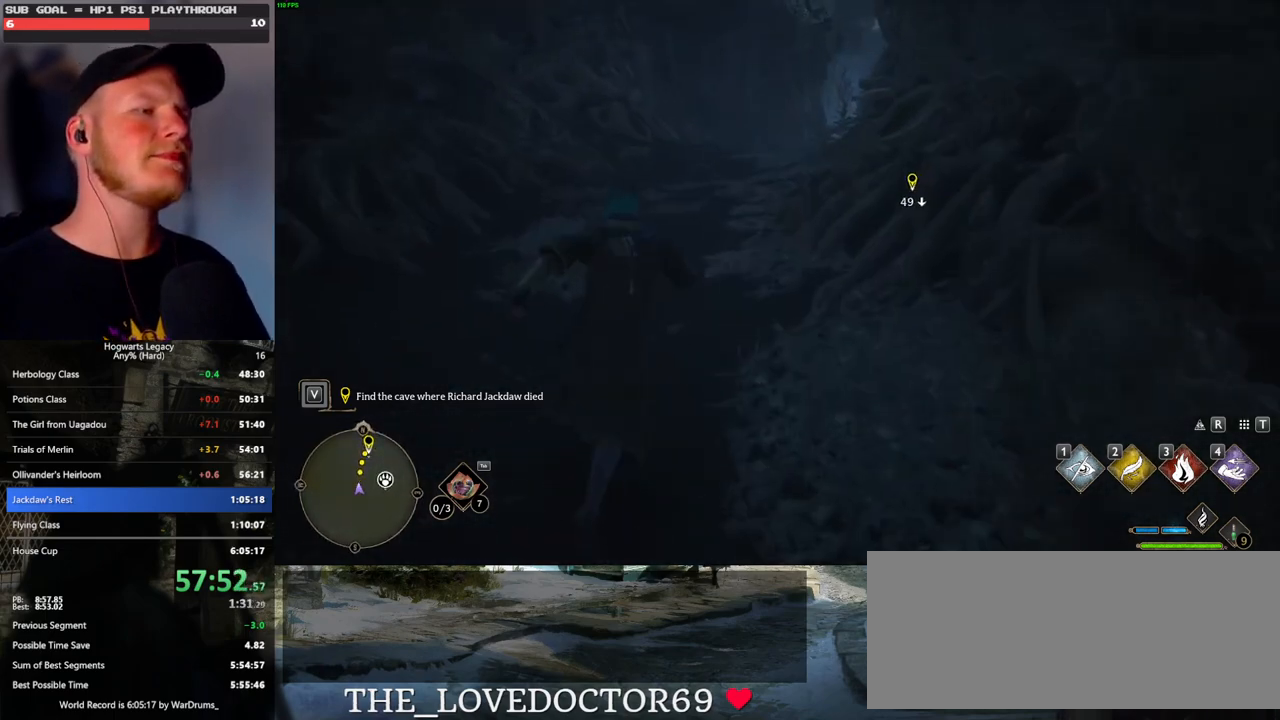
{"keys": ["w"], "mouse": [], "events": []}
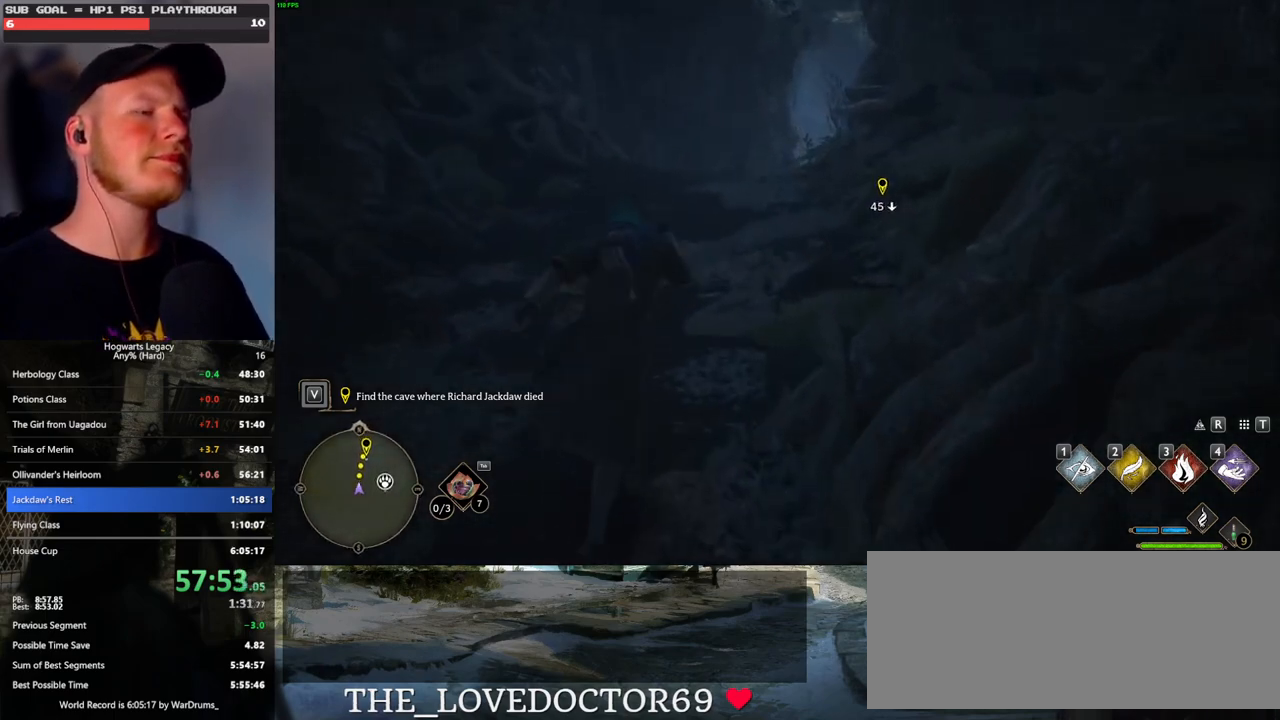
{"keys": ["w"], "mouse": [], "events": []}
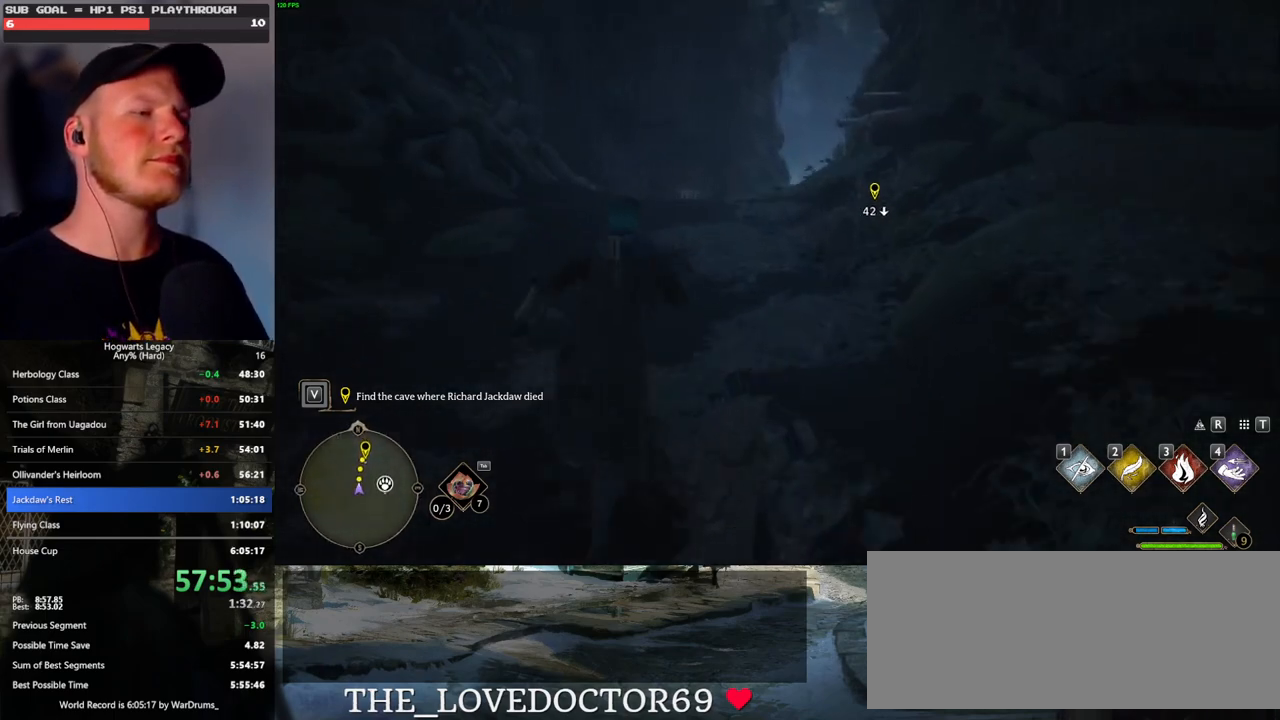
{"keys": ["w"], "mouse": [], "events": []}
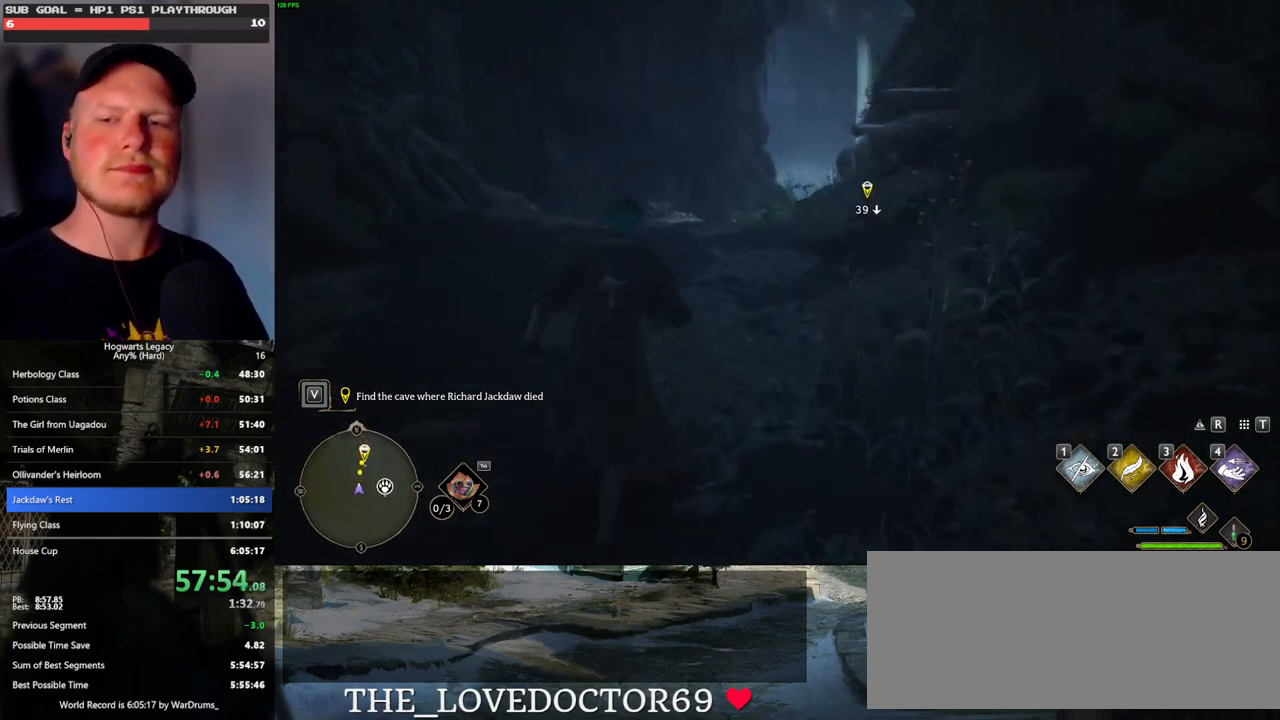
{"keys": ["w"], "mouse": [], "events": []}
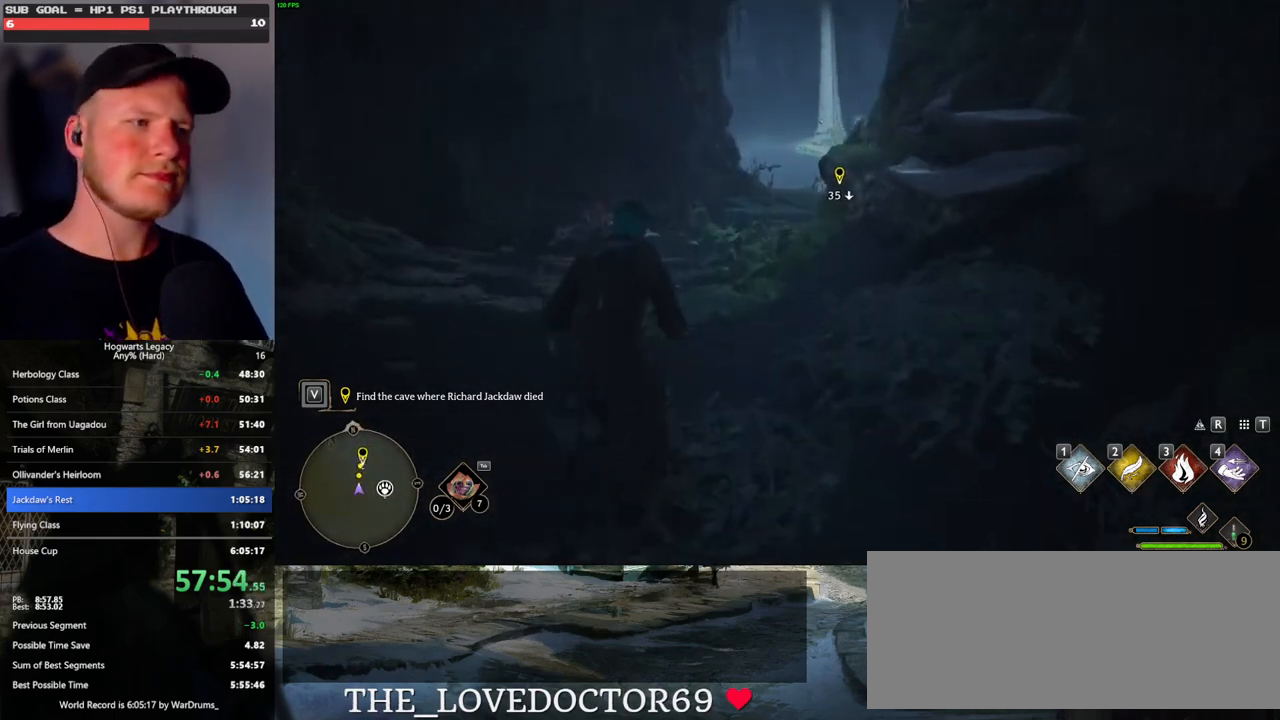
{"keys": ["w"], "mouse": [], "events": []}